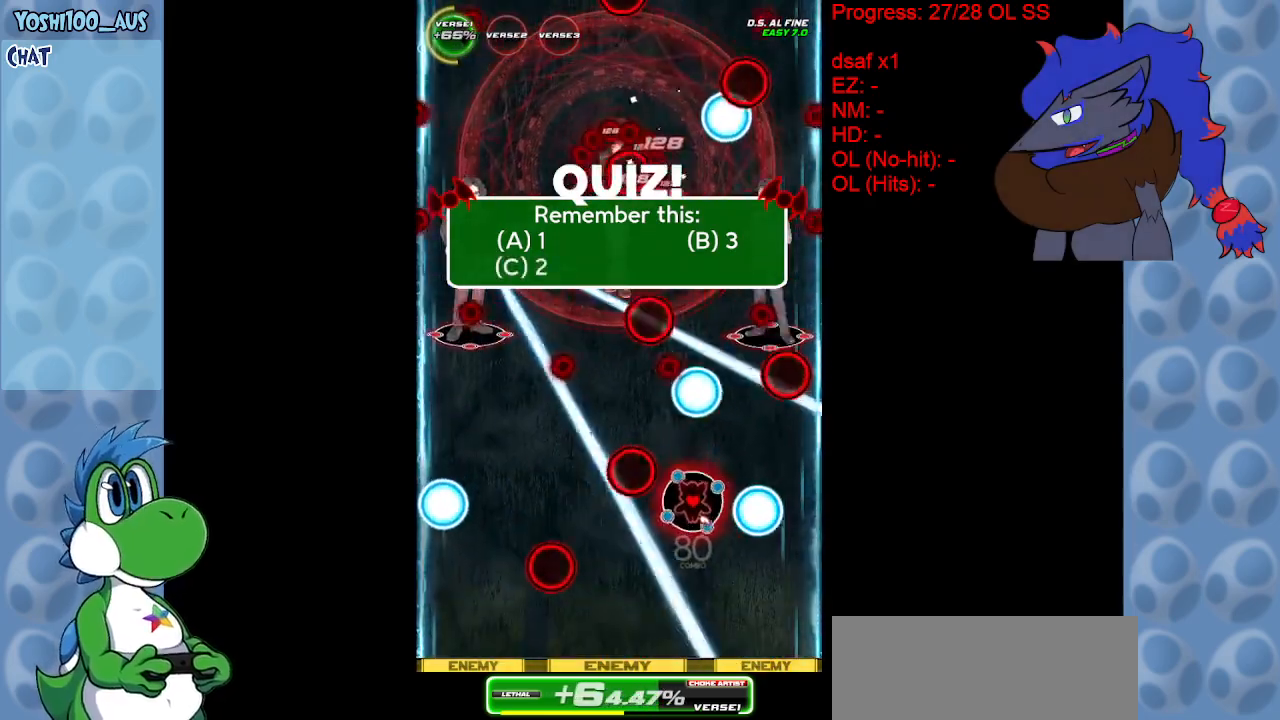
Gameplay with keyboard; each line is a JSON object with the keys held at the frame after it. "events" lists presses ("down") and releases ("up") of "c", "down", "left", "right", "up", "x" and "z" between this image and that frame as [ms after this image, input, new state], when the widget could be followed in between. No other keys are recorded. Mouse input is not recorded.
{"keys": ["left"], "events": [[33, "left", "down"], [33, "up", "up"], [133, "left", "up"], [183, "down", "down"], [183, "left", "down"], [183, "z", "down"], [317, "z", "up"], [417, "down", "up"]]}
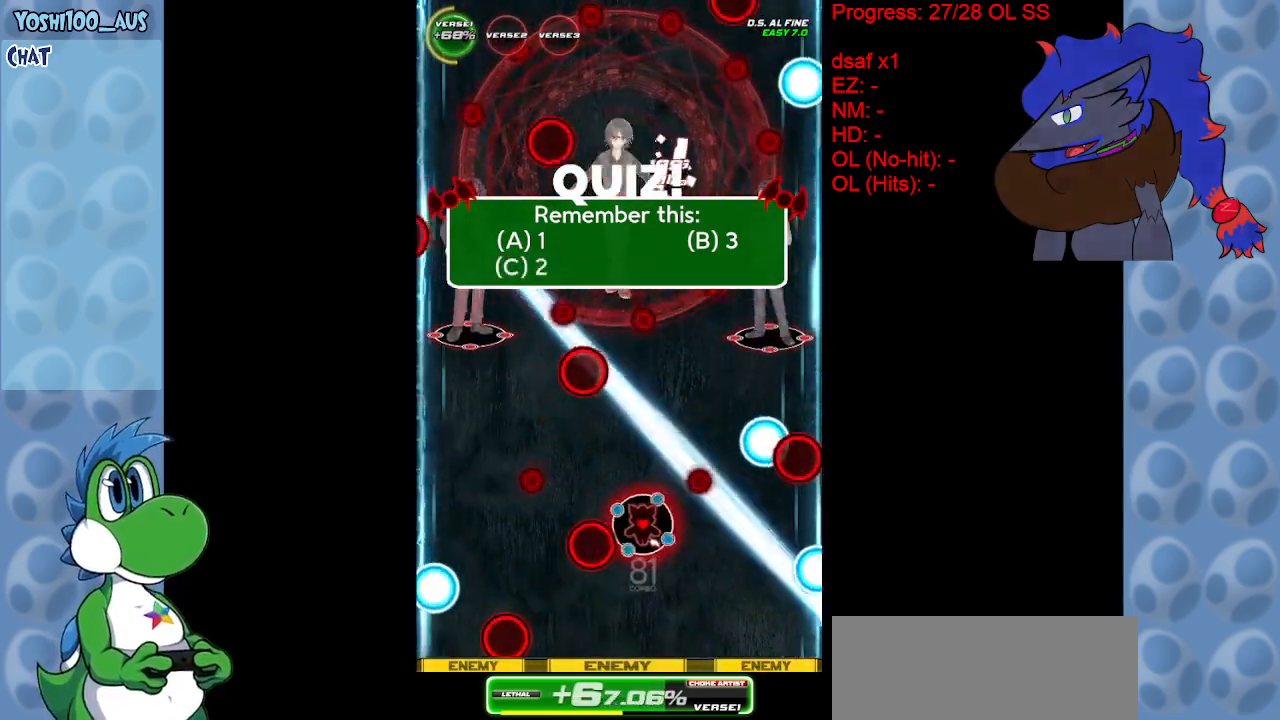
{"keys": ["up", "z"], "events": [[50, "z", "down"], [183, "z", "up"], [283, "up", "down"], [433, "left", "up"], [433, "z", "down"]]}
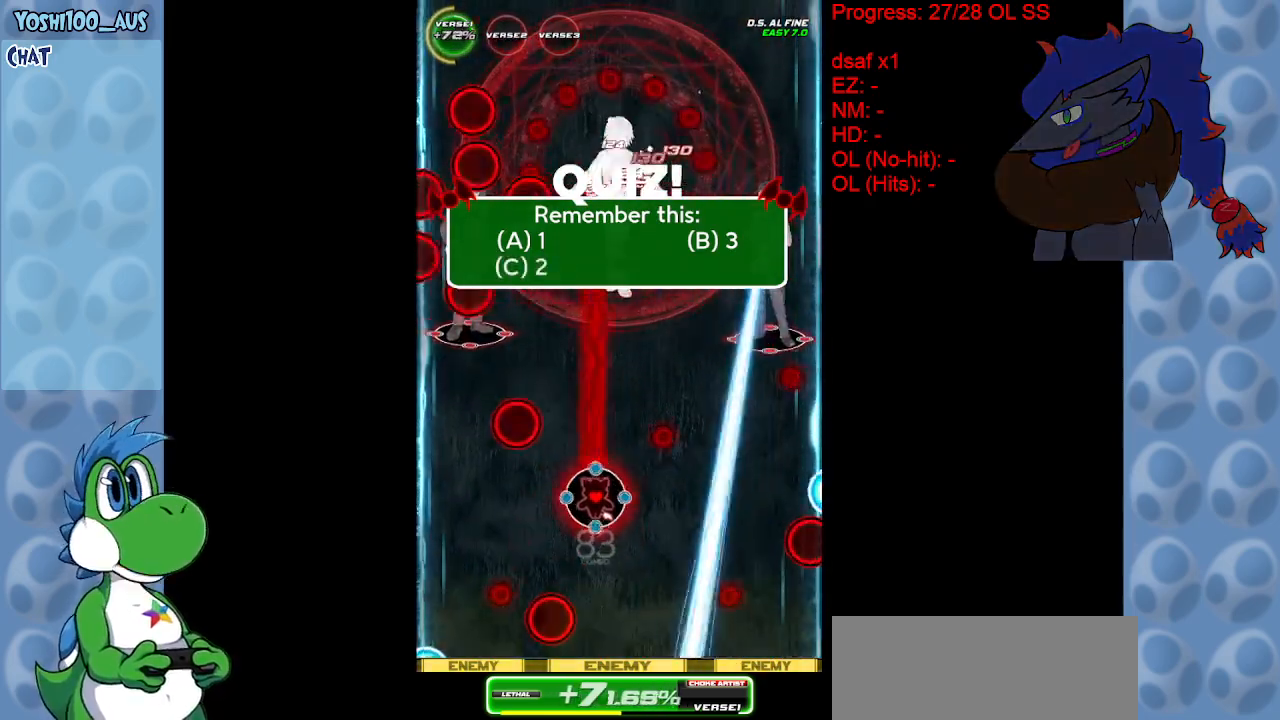
{"keys": [], "events": [[67, "z", "up"], [300, "z", "down"], [400, "up", "up"], [450, "z", "up"]]}
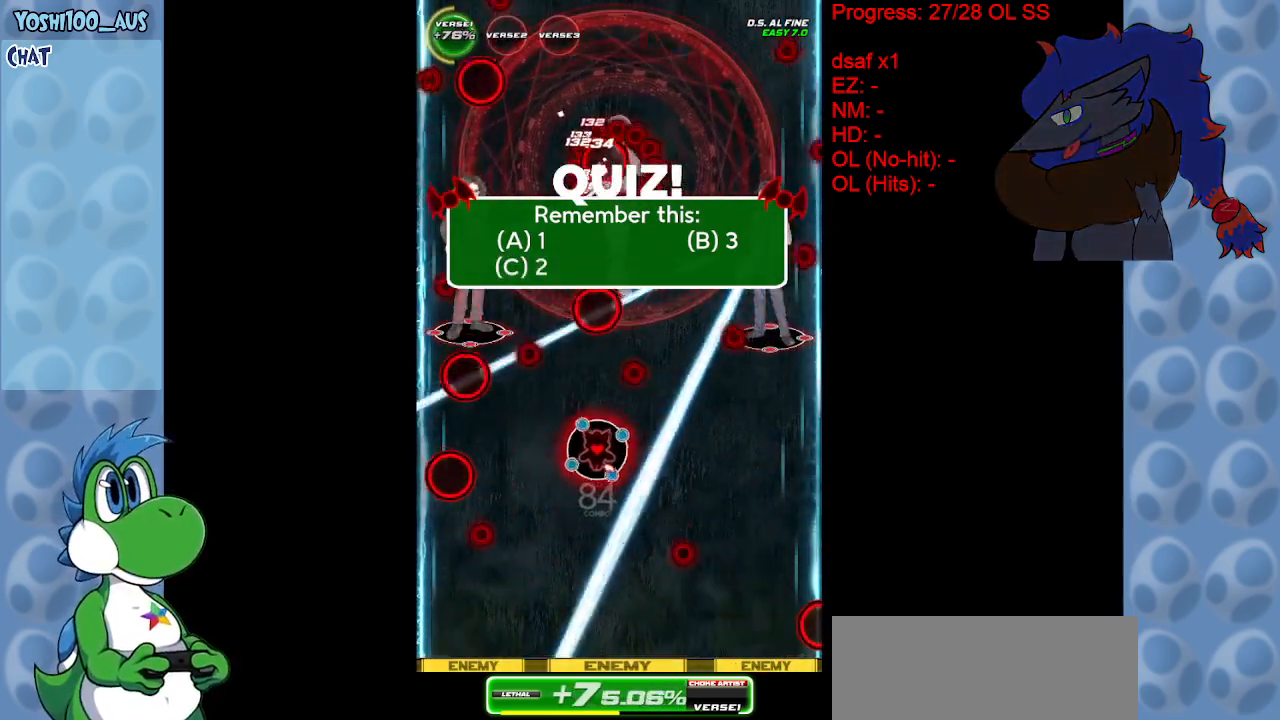
{"keys": ["down"], "events": [[33, "down", "down"], [183, "z", "down"], [317, "z", "up"]]}
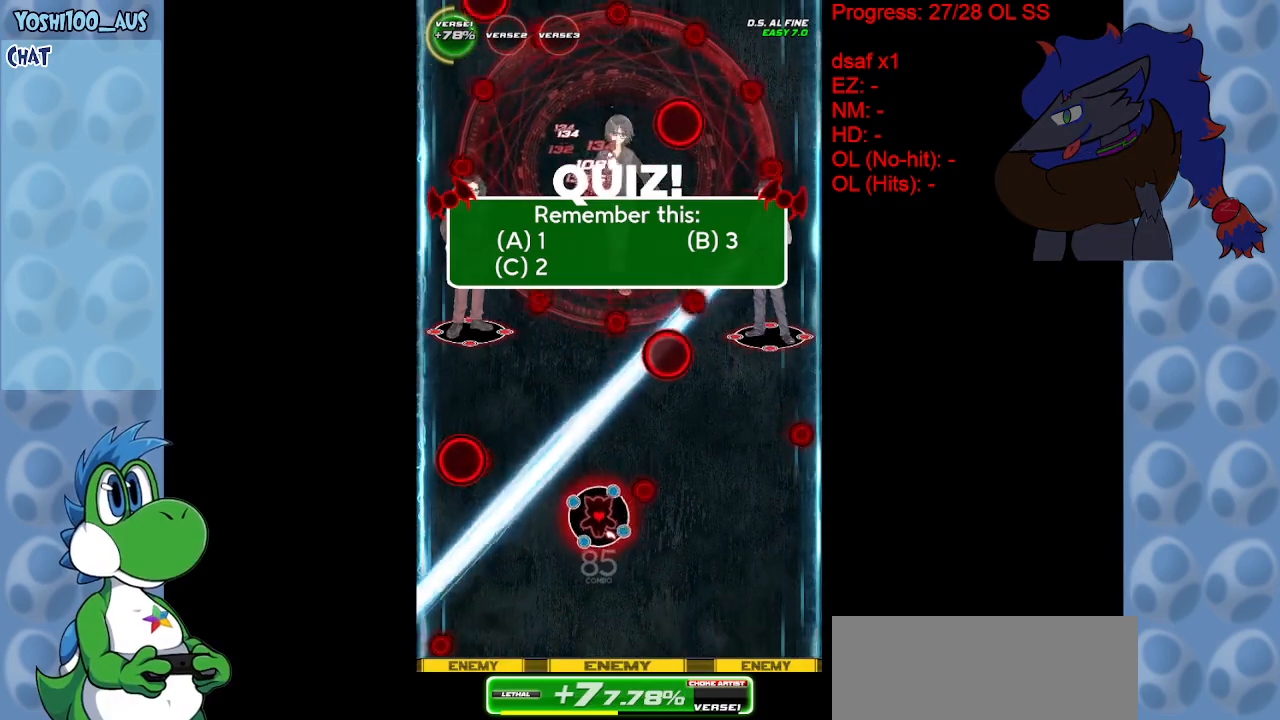
{"keys": ["right", "up", "z"], "events": [[50, "right", "down"], [50, "z", "down"], [100, "down", "up"], [200, "z", "up"], [283, "right", "up"], [383, "right", "down"], [433, "z", "down"], [467, "up", "down"]]}
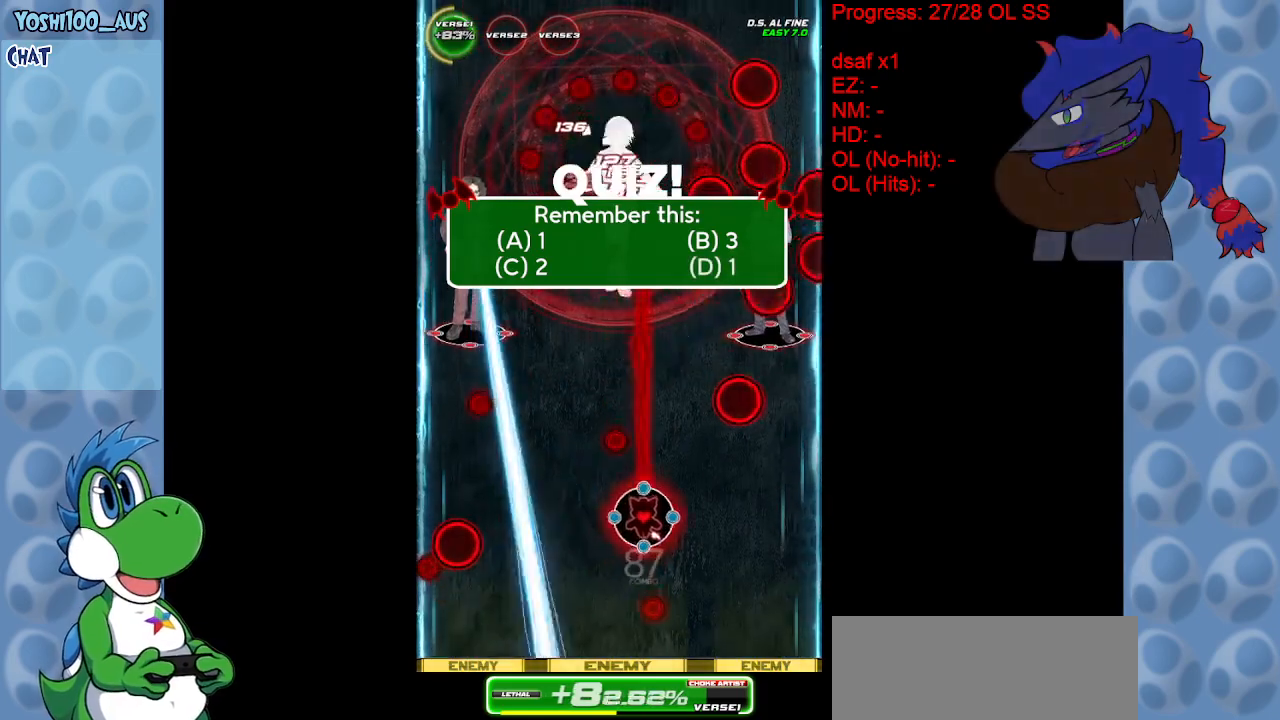
{"keys": [], "events": [[67, "z", "up"], [200, "right", "up"], [300, "z", "down"], [433, "up", "up"], [433, "z", "up"]]}
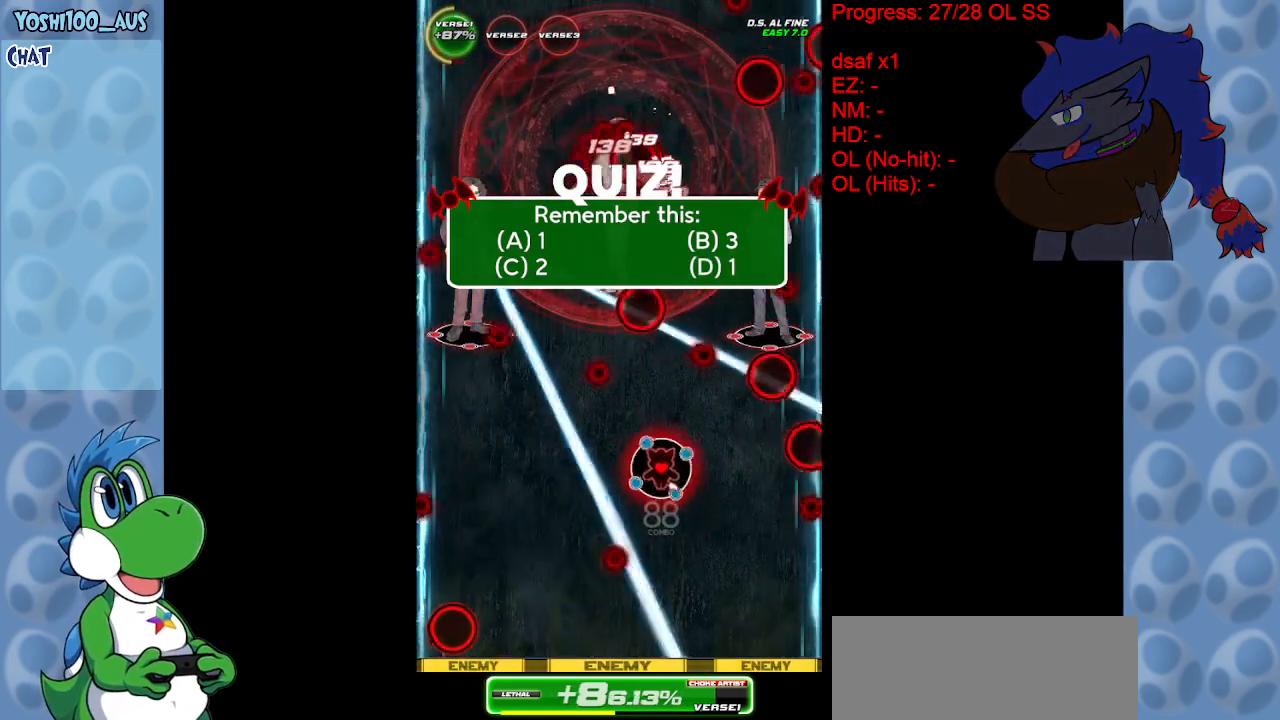
{"keys": ["down", "left"], "events": [[83, "left", "down"], [133, "left", "up"], [183, "z", "down"], [233, "down", "down"], [233, "left", "down"], [317, "left", "up"], [317, "z", "up"], [417, "down", "up"], [450, "down", "down"], [450, "left", "down"]]}
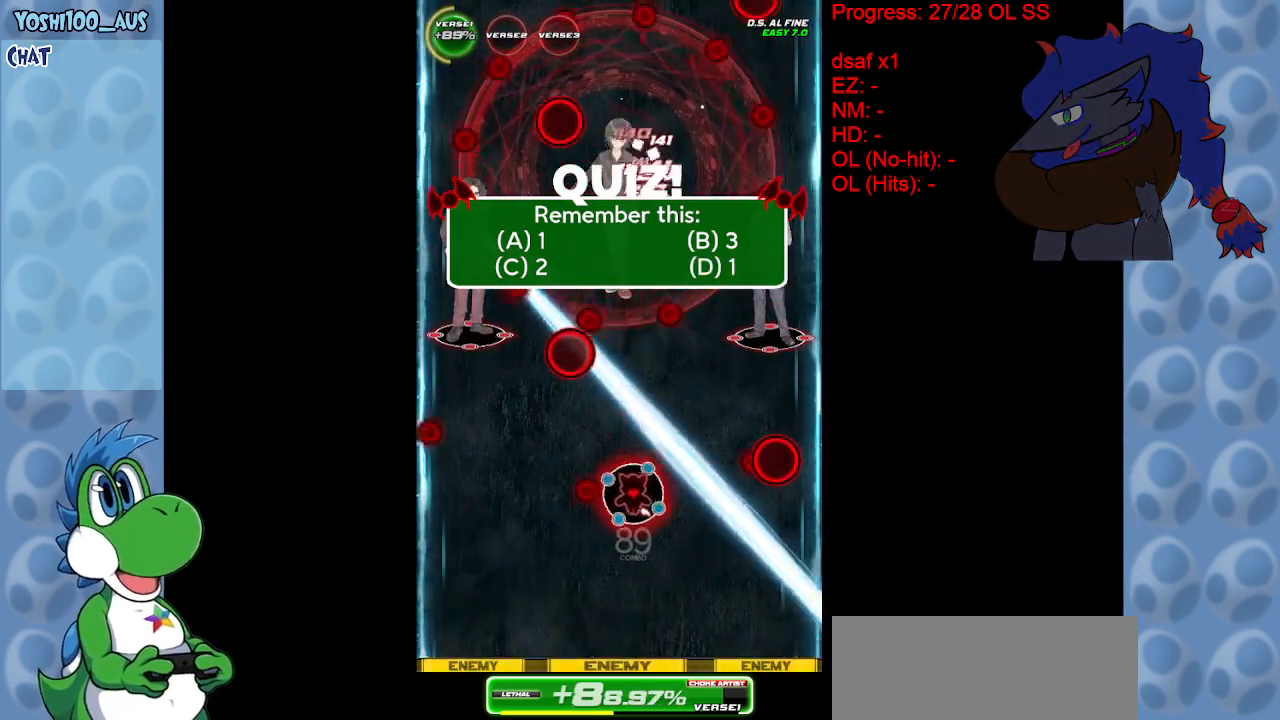
{"keys": ["down", "z"], "events": [[50, "z", "down"], [200, "z", "up"], [383, "left", "up"], [433, "z", "down"]]}
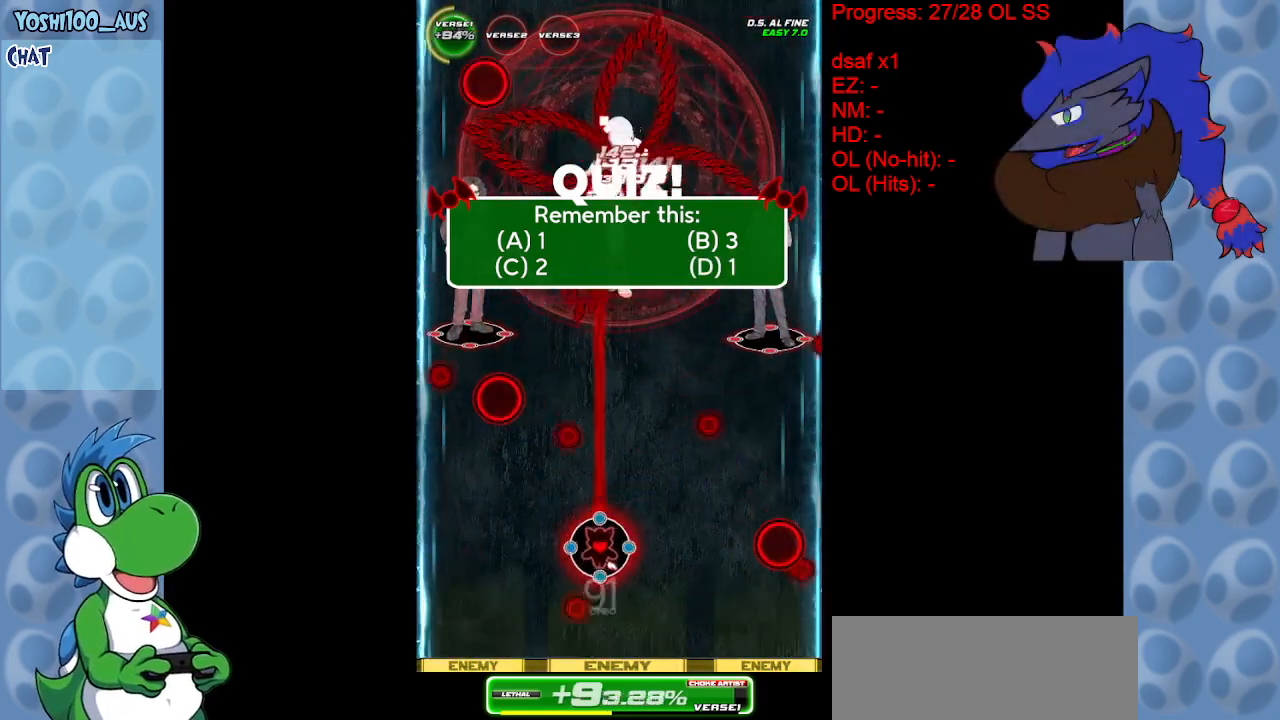
{"keys": [], "events": [[117, "z", "up"], [167, "right", "down"], [250, "down", "up"], [300, "right", "up"], [350, "z", "down"], [450, "z", "up"]]}
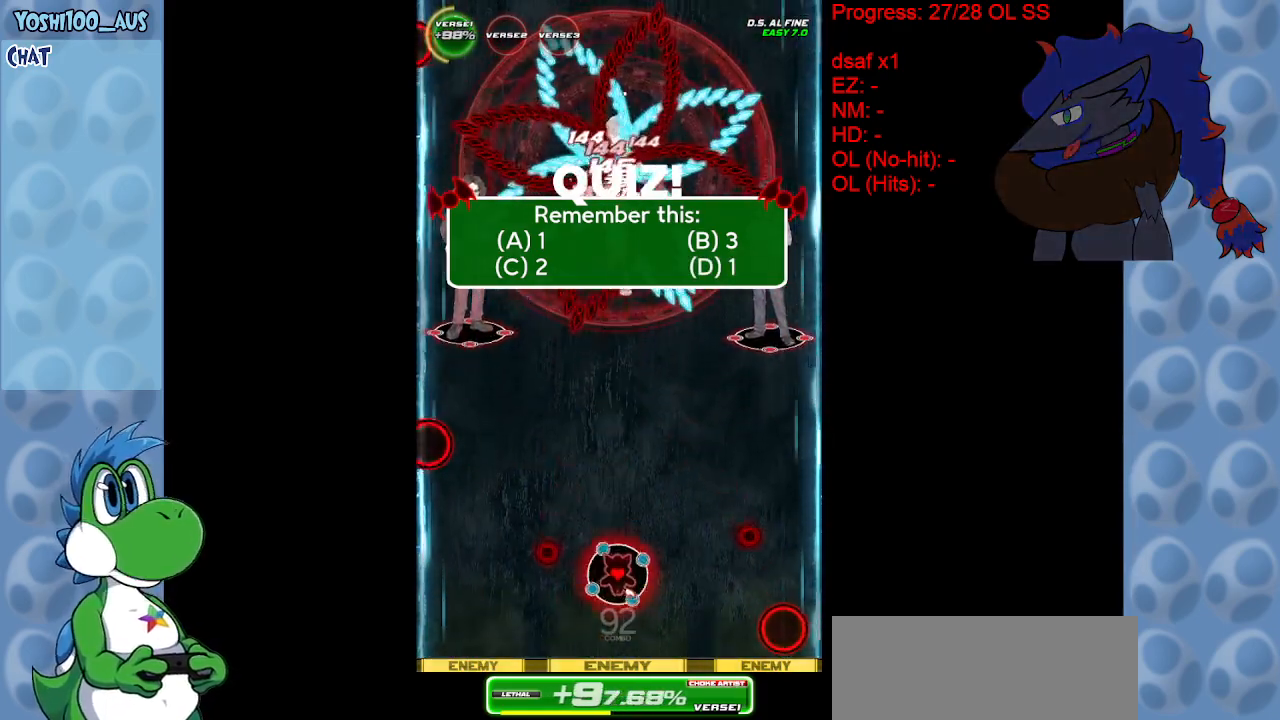
{"keys": [], "events": [[217, "z", "down"], [367, "z", "up"]]}
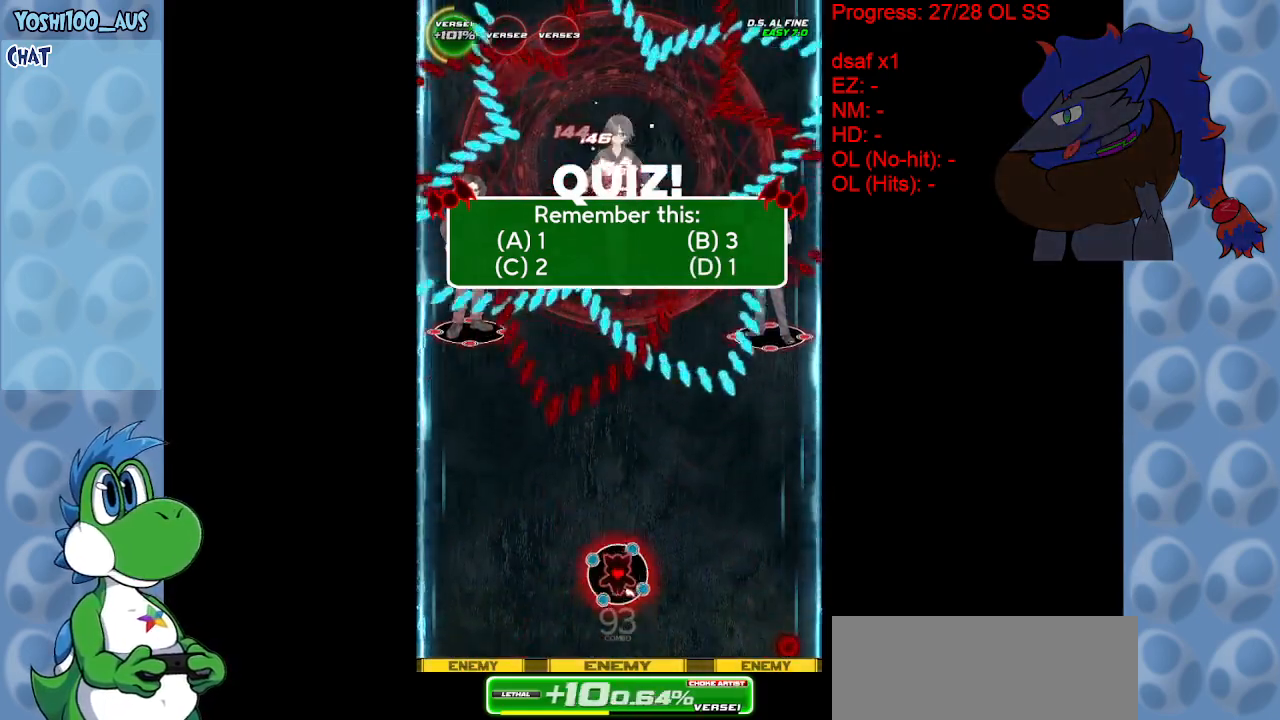
{"keys": [], "events": [[50, "down", "down"], [50, "right", "down"], [100, "right", "up"], [100, "z", "down"], [183, "down", "up"], [183, "z", "up"]]}
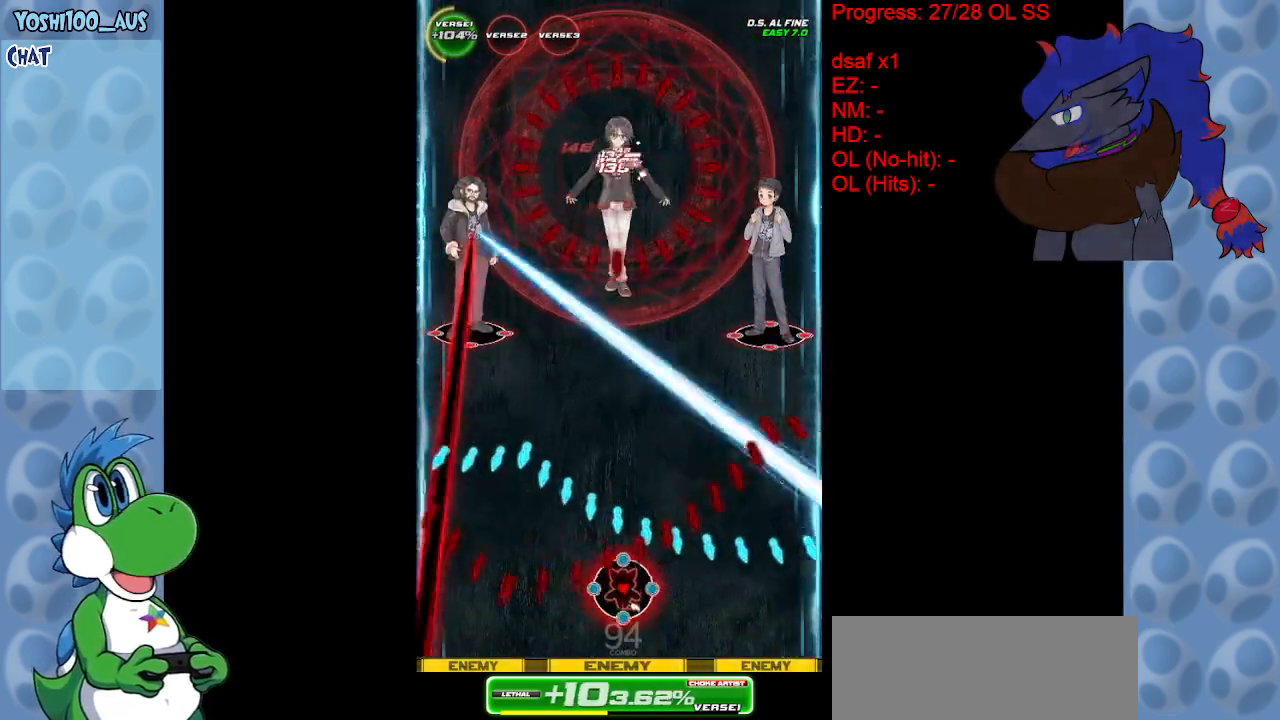
{"keys": ["z"], "events": [[17, "up", "down"], [17, "x", "down"], [217, "right", "down"], [217, "x", "up"], [267, "up", "up"], [400, "z", "down"], [483, "right", "up"]]}
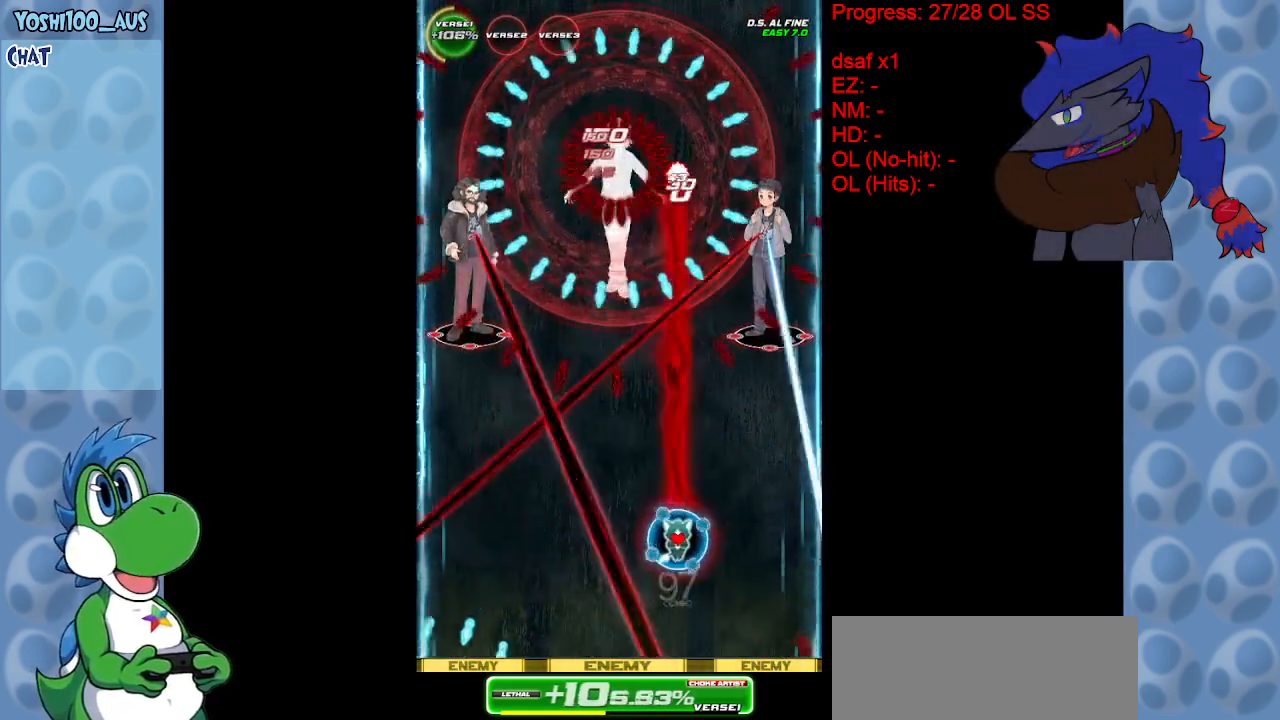
{"keys": ["down", "right"], "events": [[33, "z", "up"], [83, "down", "down"], [83, "left", "down"], [267, "x", "down"], [317, "left", "up"], [317, "right", "down"], [417, "x", "up"]]}
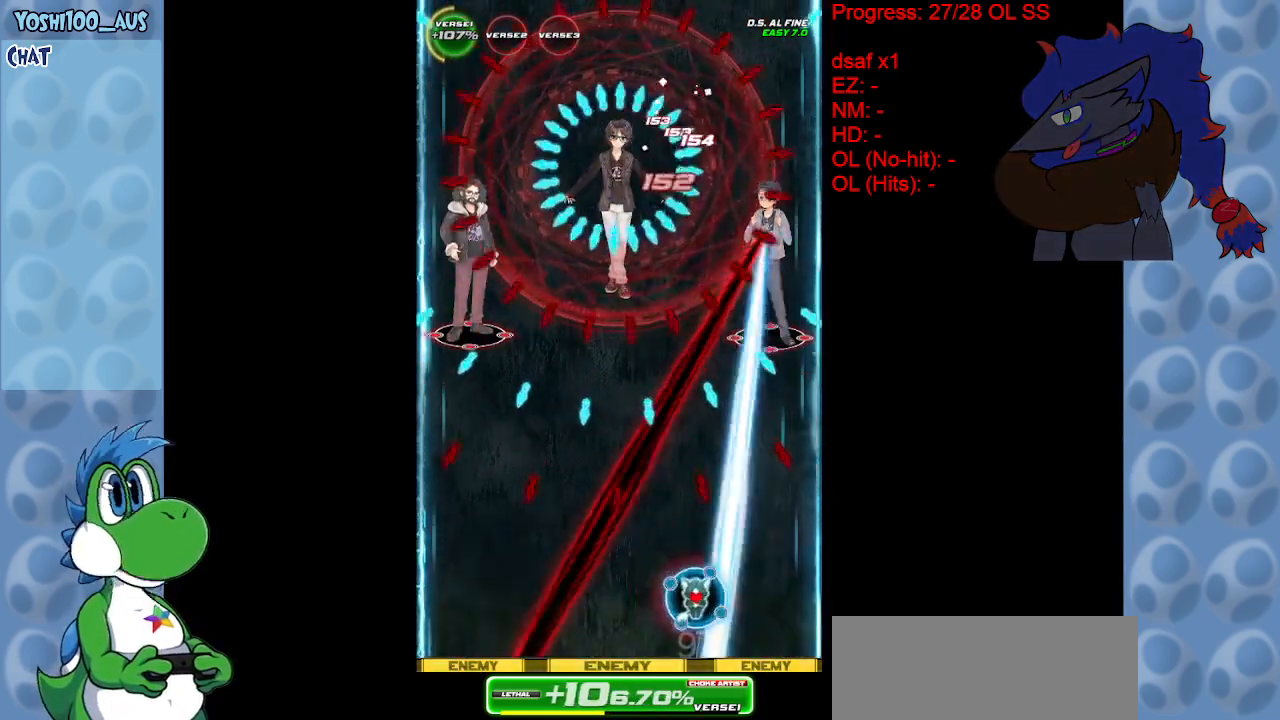
{"keys": ["up"], "events": [[100, "left", "down"], [150, "right", "up"], [183, "x", "down"], [233, "down", "up"], [333, "x", "up"], [433, "up", "down"], [467, "left", "up"]]}
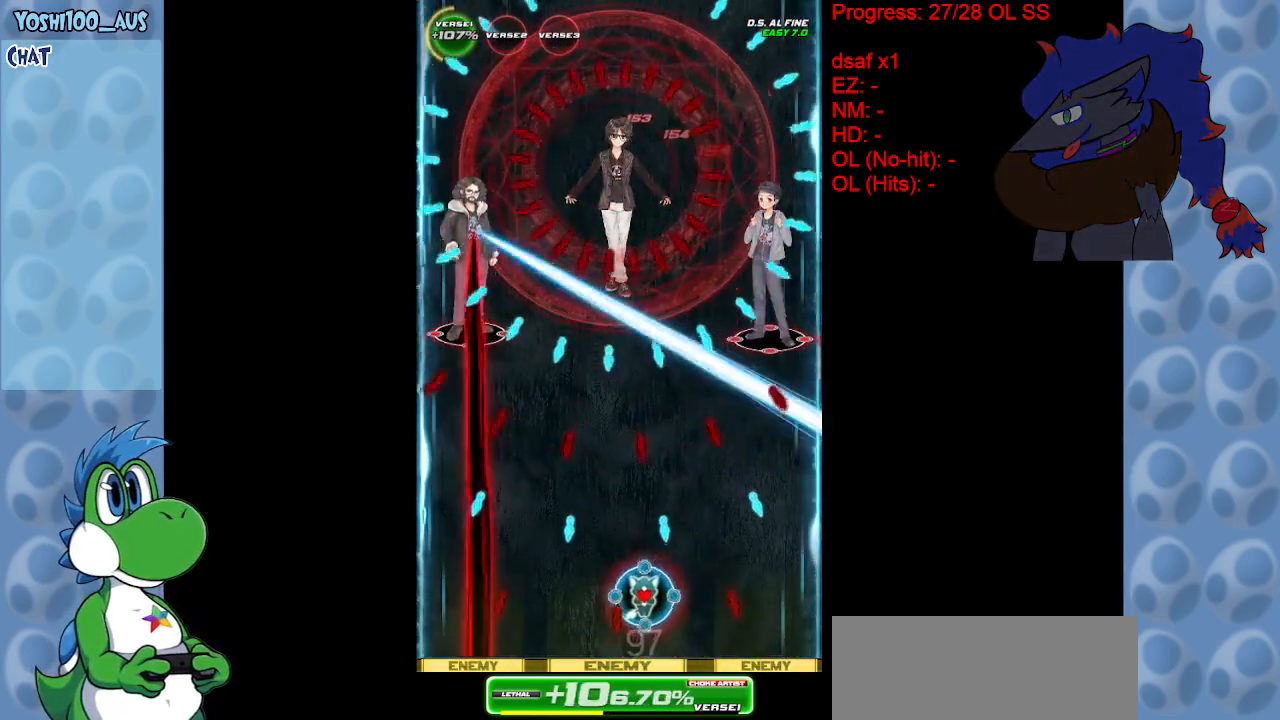
{"keys": ["down", "left"], "events": [[17, "right", "down"], [17, "x", "down"], [67, "up", "up"], [167, "x", "up"], [300, "x", "down"], [450, "left", "down"], [450, "right", "up"], [450, "x", "up"], [483, "down", "down"]]}
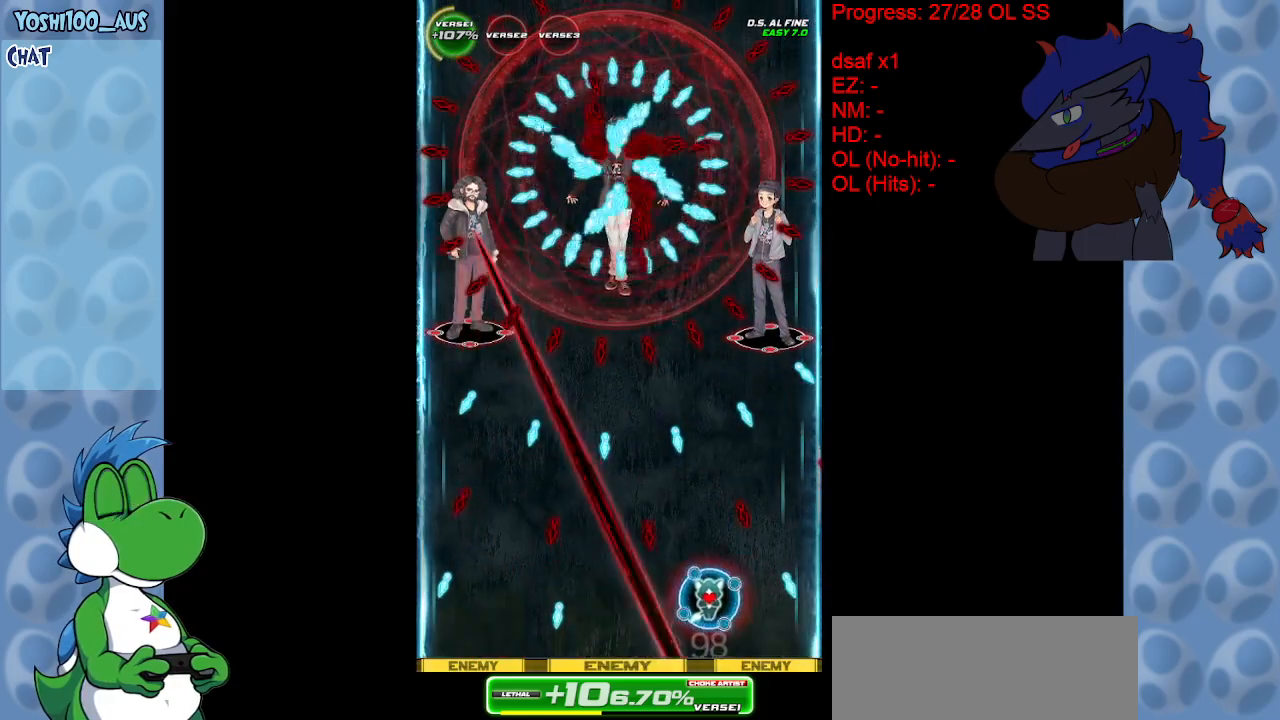
{"keys": ["down", "left"], "events": [[233, "z", "down"], [333, "z", "up"]]}
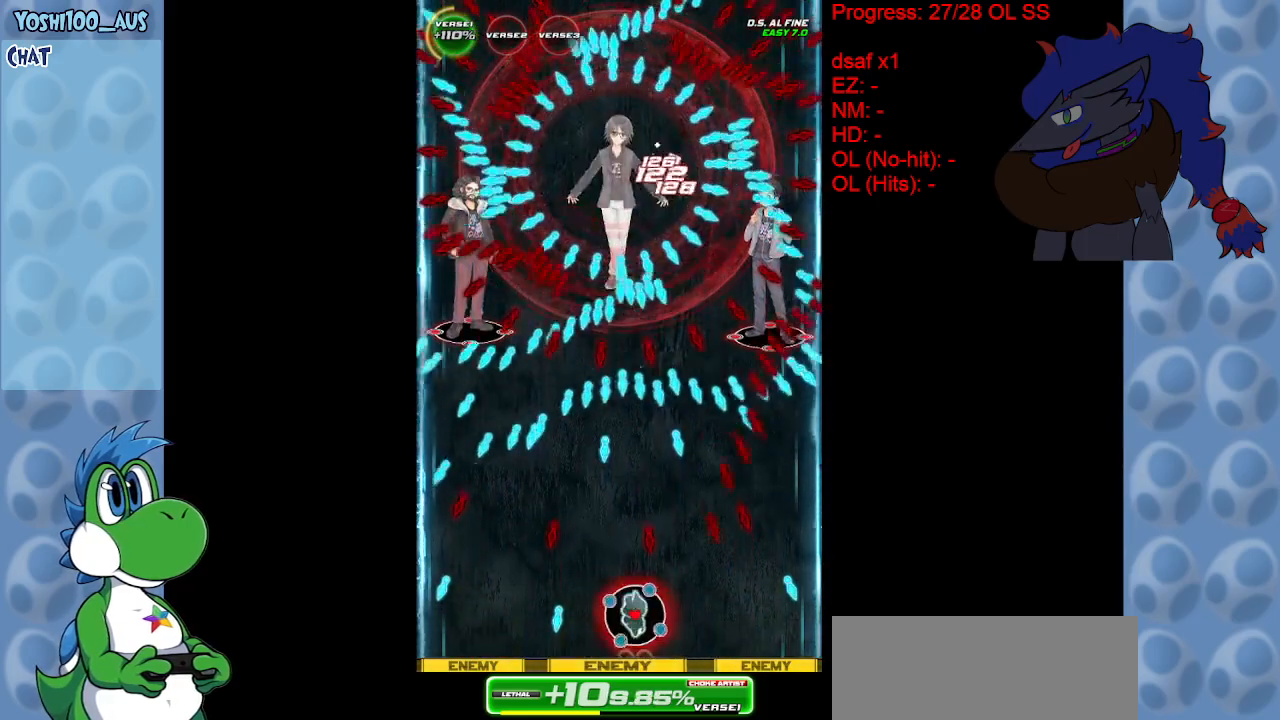
{"keys": ["up", "x"], "events": [[100, "down", "up"], [100, "z", "down"], [200, "z", "up"], [250, "left", "up"], [483, "up", "down"], [483, "x", "down"]]}
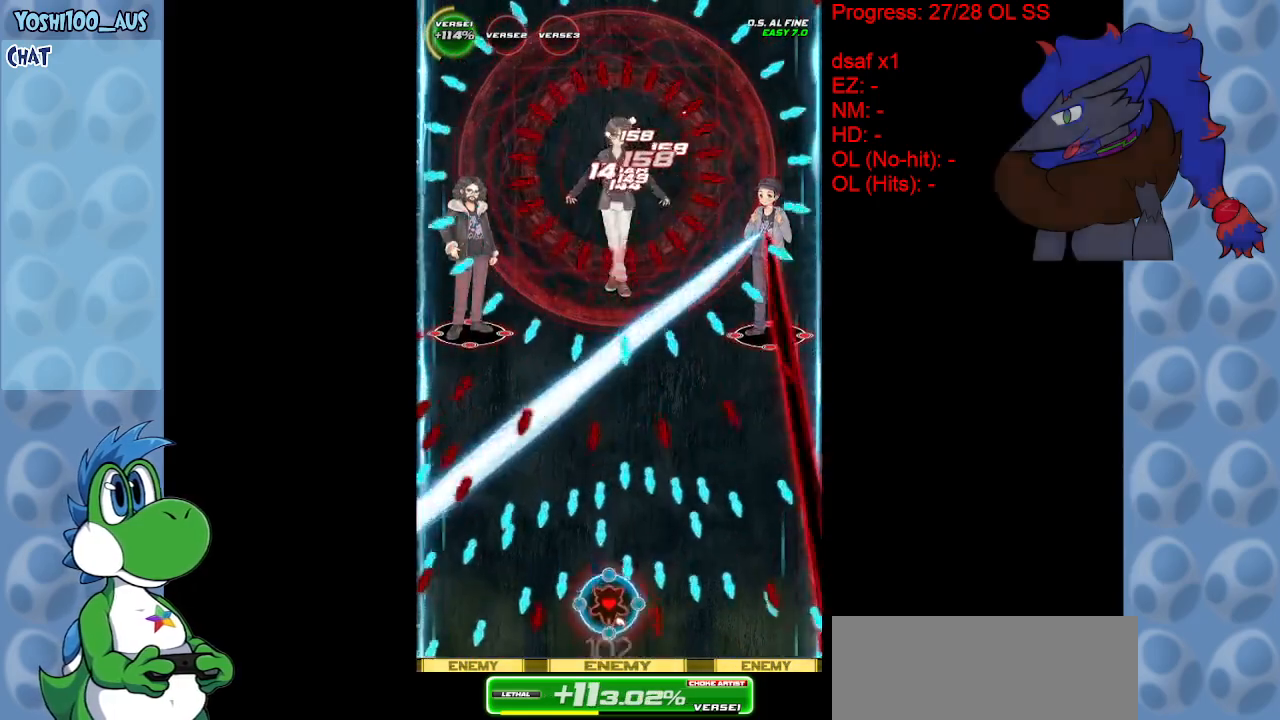
{"keys": [], "events": [[67, "left", "down"], [117, "up", "up"], [117, "x", "up"], [400, "left", "up"], [400, "z", "down"], [483, "z", "up"]]}
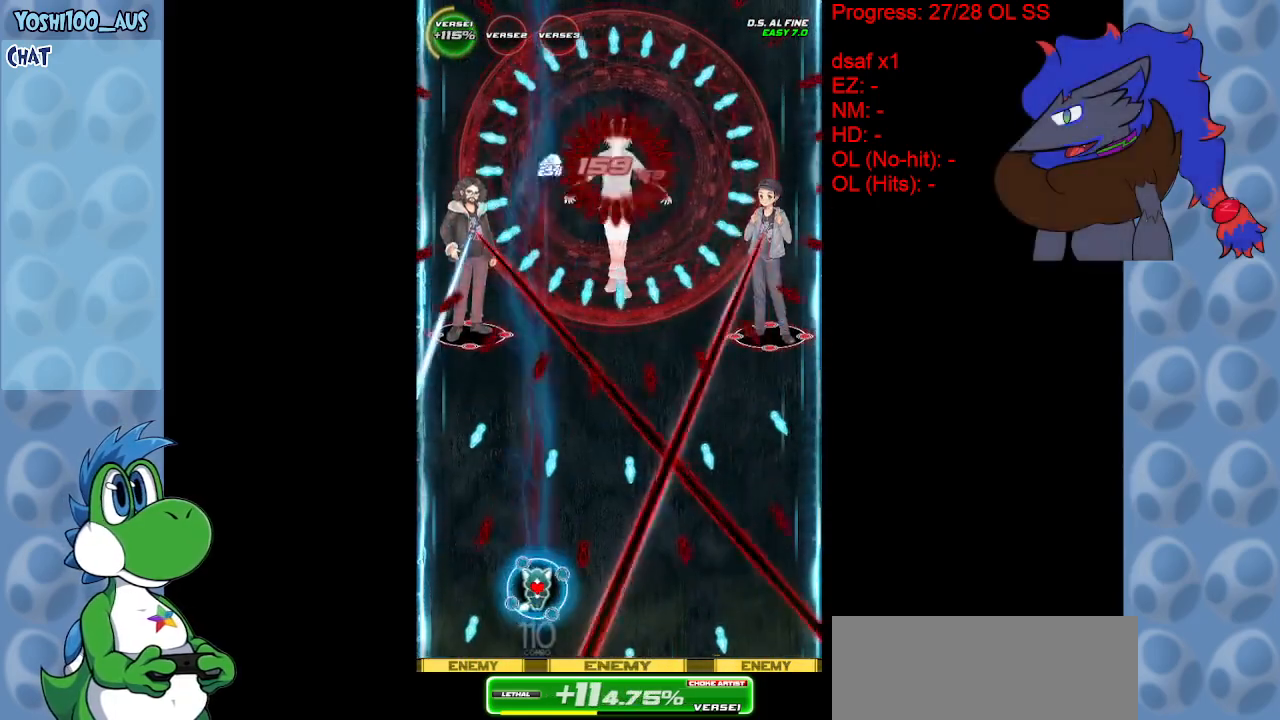
{"keys": ["left"], "events": [[267, "x", "down"], [317, "left", "down"], [400, "x", "up"]]}
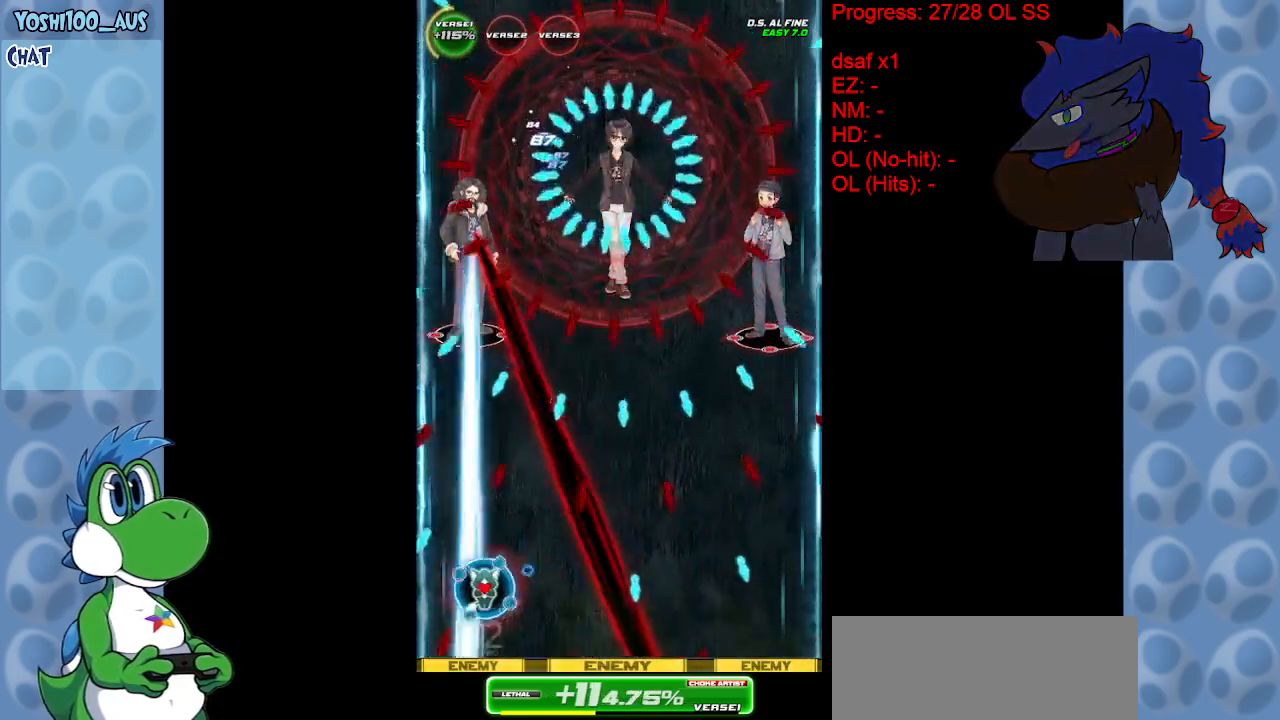
{"keys": ["right", "x"], "events": [[100, "left", "up"], [100, "z", "down"], [250, "z", "up"], [433, "right", "down"], [433, "x", "down"]]}
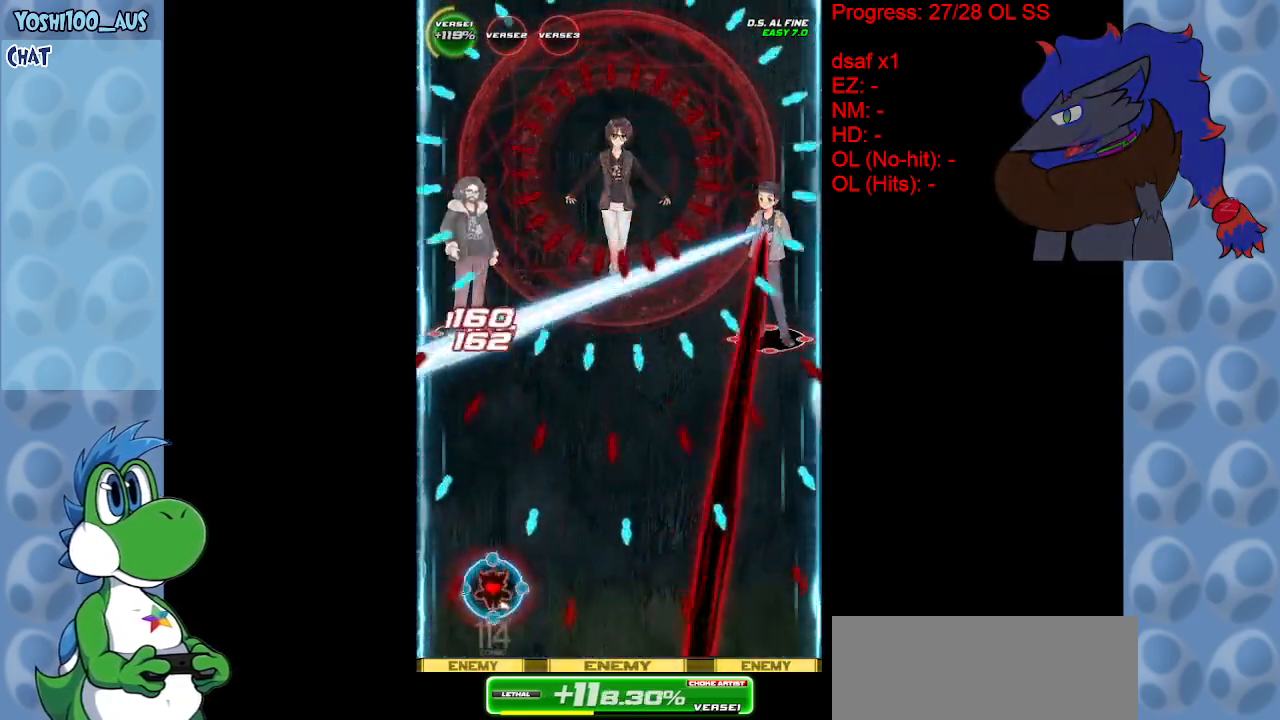
{"keys": [], "events": [[117, "left", "down"], [117, "right", "up"], [117, "x", "up"], [300, "x", "down"], [450, "x", "up"], [500, "left", "up"]]}
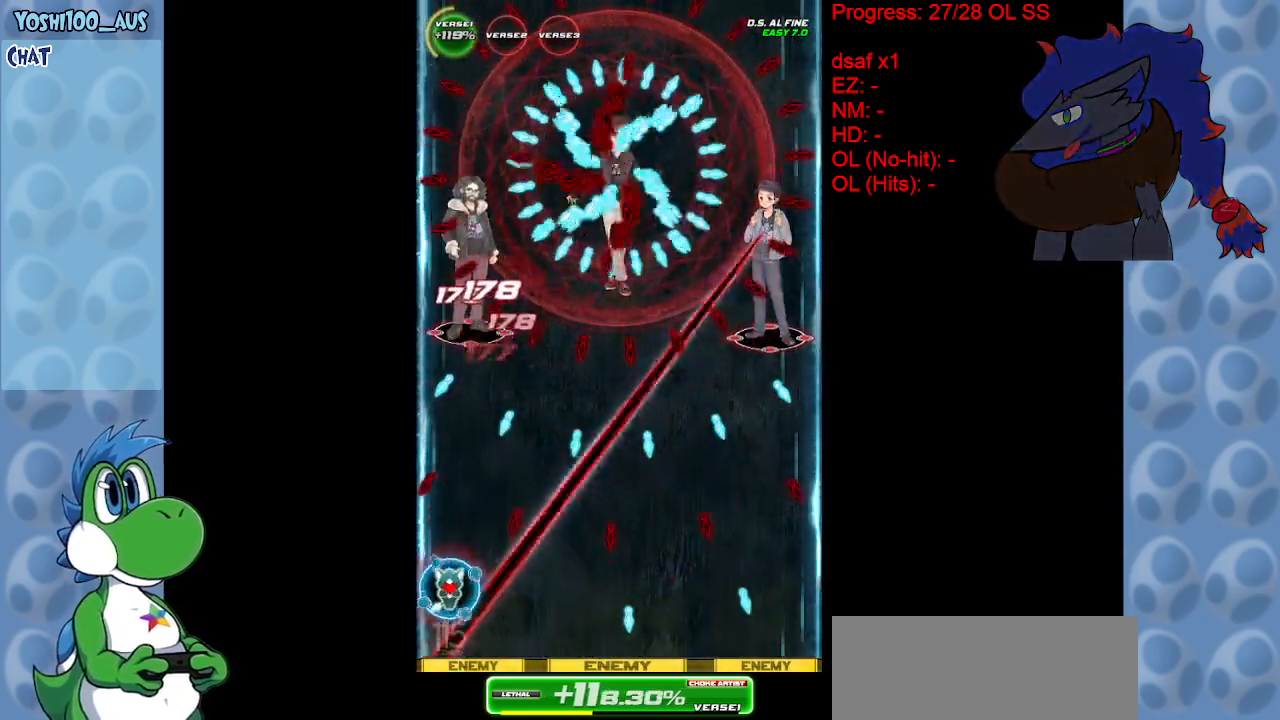
{"keys": [], "events": [[33, "right", "down"], [133, "down", "down"], [217, "x", "down"], [367, "x", "up"], [467, "down", "up"], [467, "right", "up"]]}
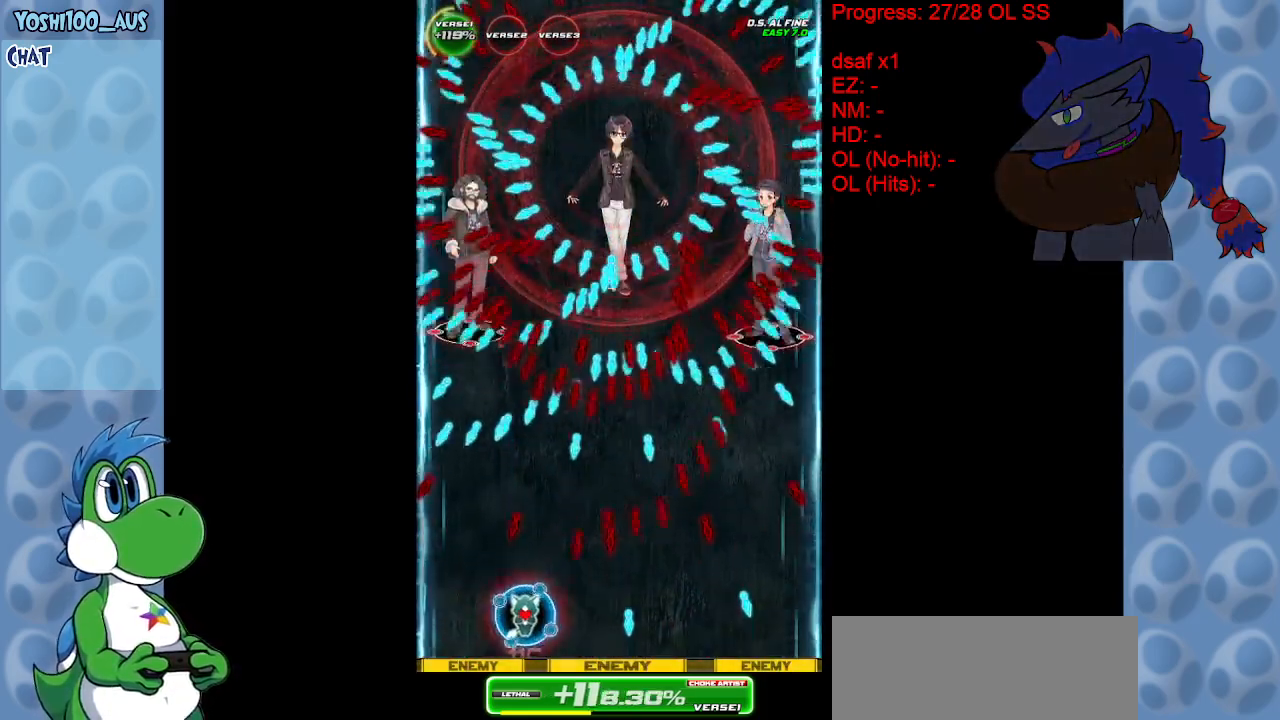
{"keys": ["c"], "events": [[100, "x", "down"], [233, "x", "up"], [283, "right", "down"], [383, "right", "up"], [467, "c", "down"]]}
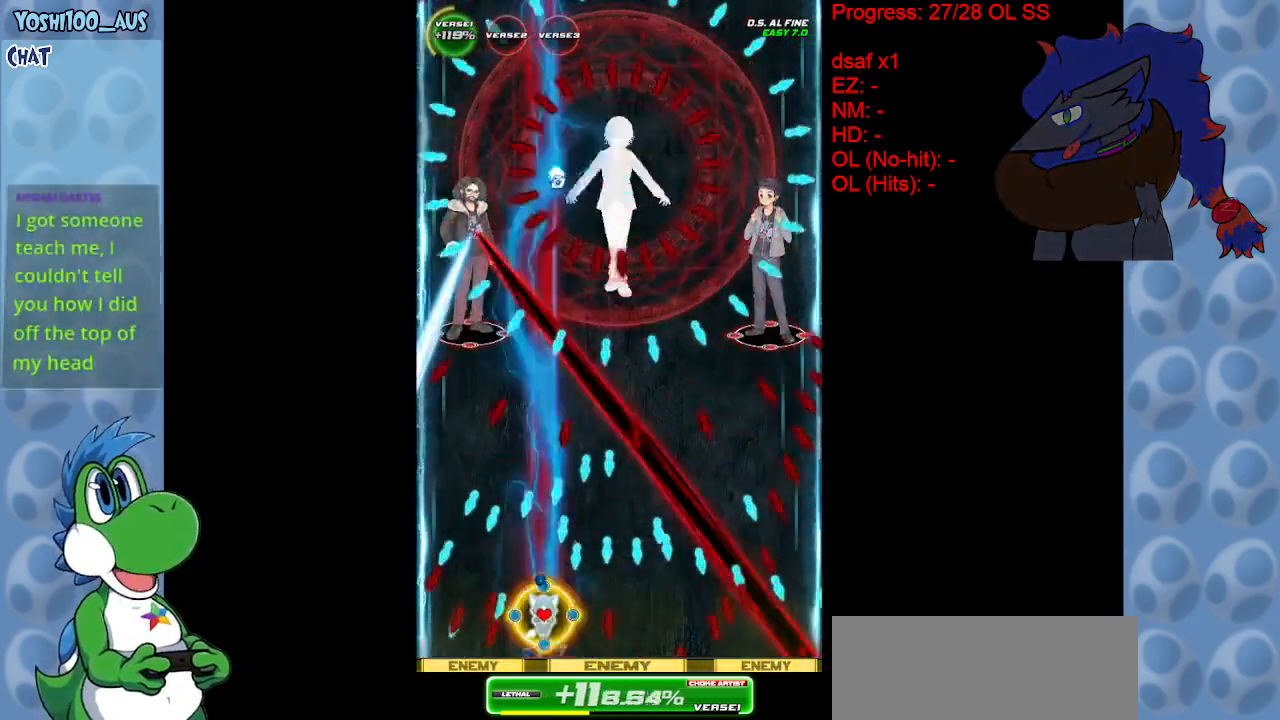
{"keys": ["right"], "events": [[67, "c", "up"], [67, "up", "down"], [150, "right", "down"], [267, "up", "up"], [400, "z", "down"], [483, "z", "up"]]}
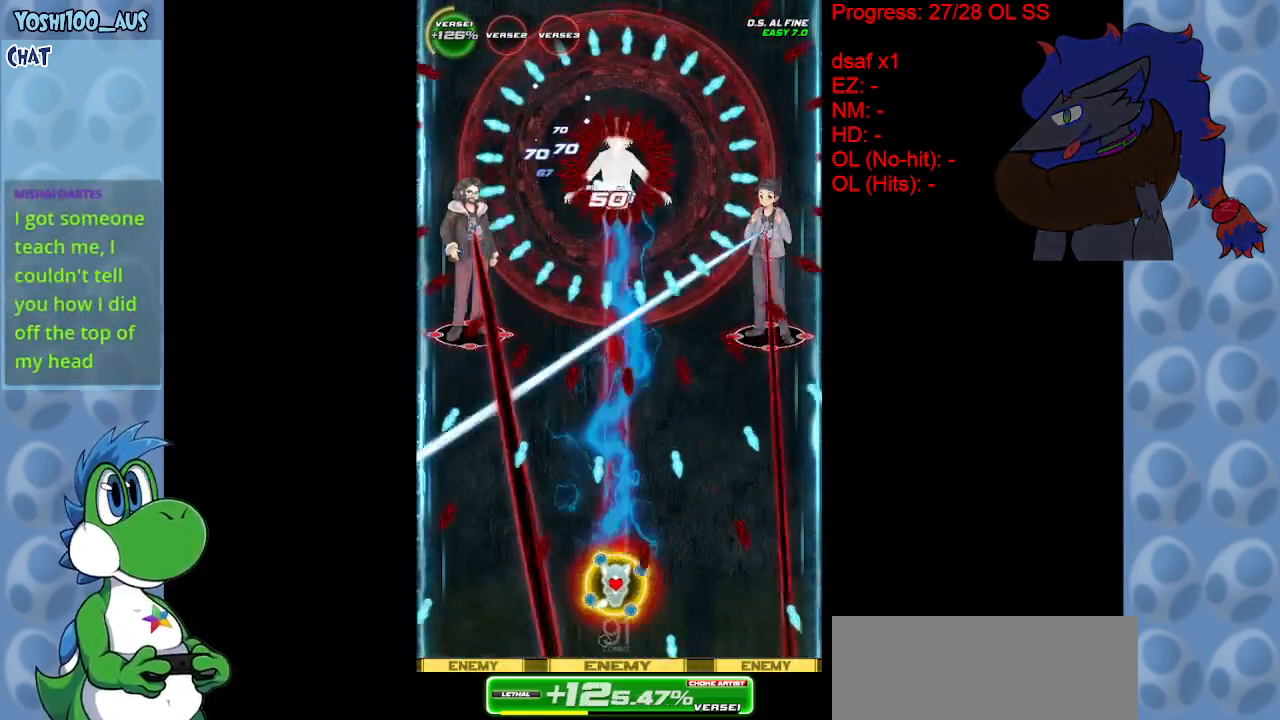
{"keys": ["left"], "events": [[33, "right", "up"], [267, "x", "down"], [317, "left", "down"], [417, "x", "up"]]}
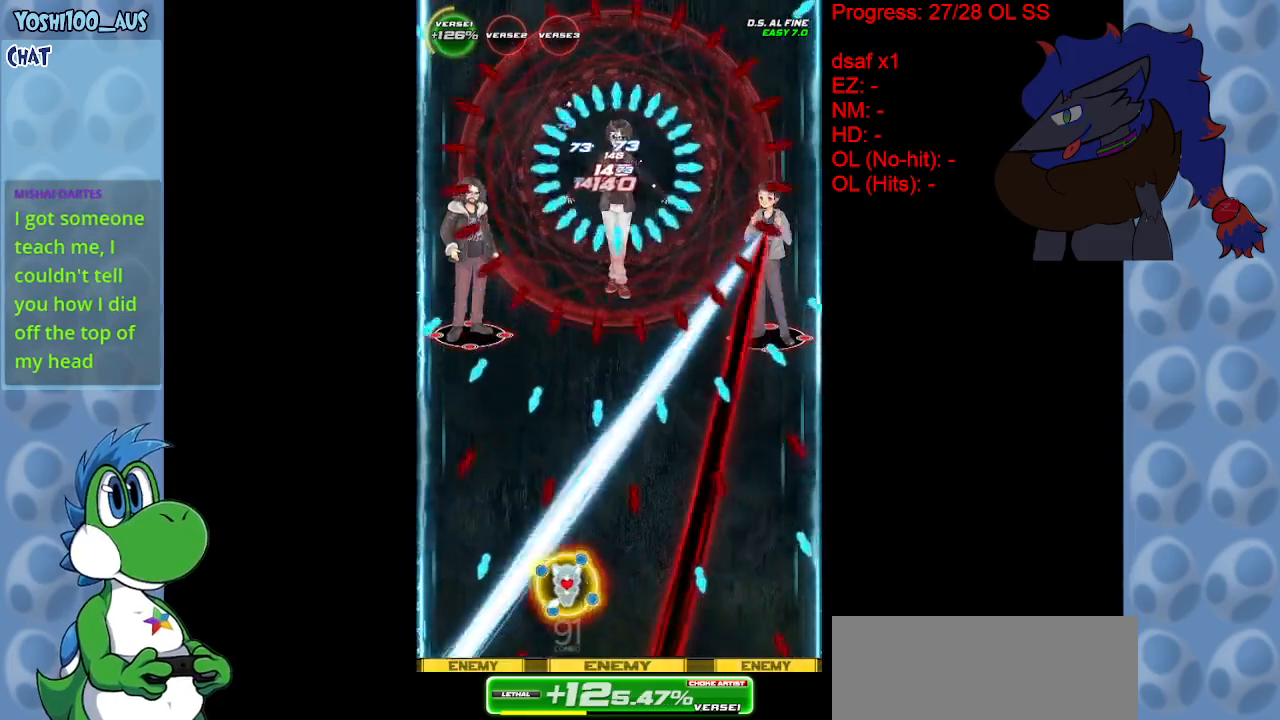
{"keys": ["down", "right", "x"], "events": [[100, "z", "down"], [183, "left", "up"], [233, "down", "down"], [233, "right", "down"], [233, "z", "up"], [467, "x", "down"]]}
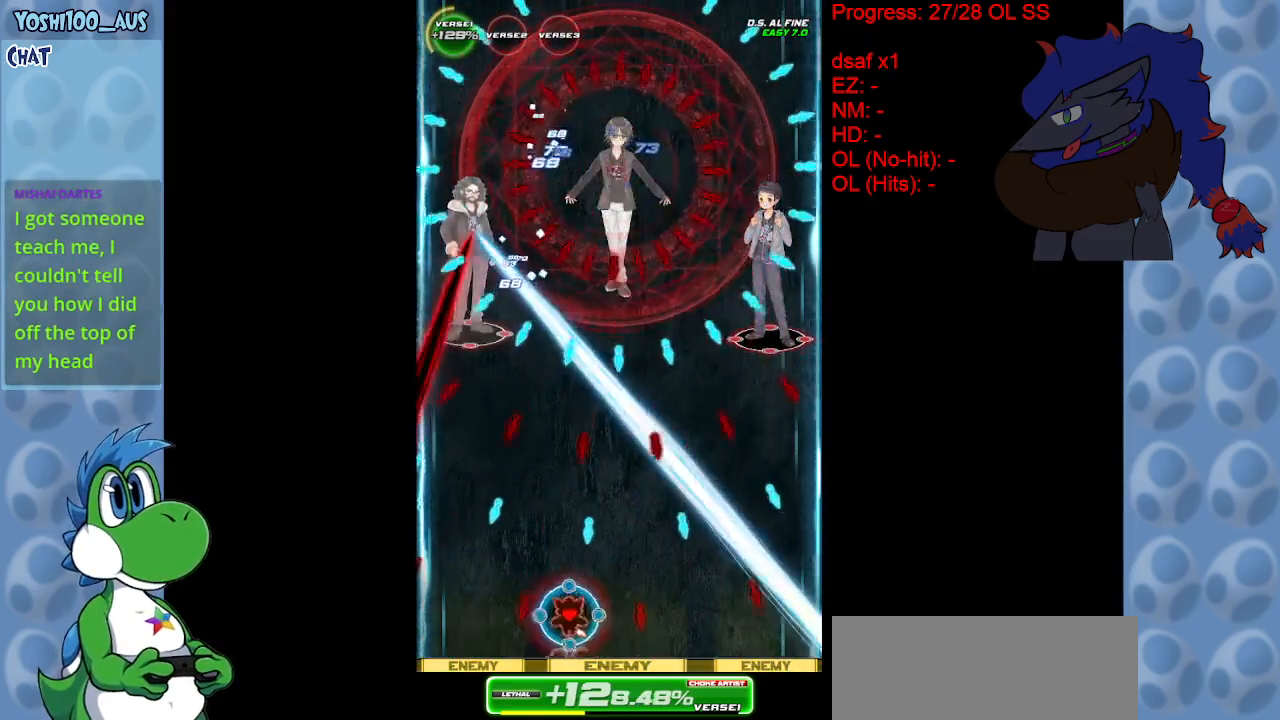
{"keys": [], "events": [[67, "down", "up"], [117, "x", "up"], [350, "x", "down"], [433, "right", "up"], [483, "x", "up"]]}
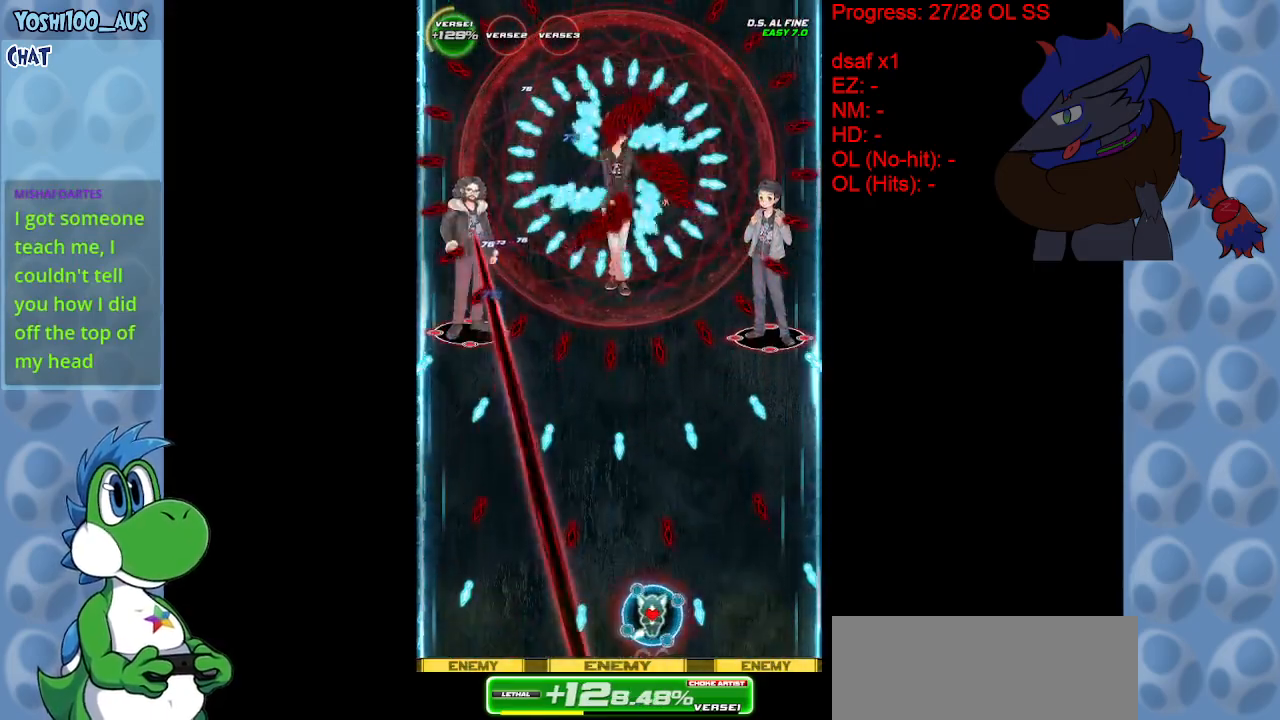
{"keys": [], "events": [[33, "left", "down"], [133, "left", "up"], [183, "z", "down"], [283, "down", "down"], [333, "z", "up"], [367, "down", "up"]]}
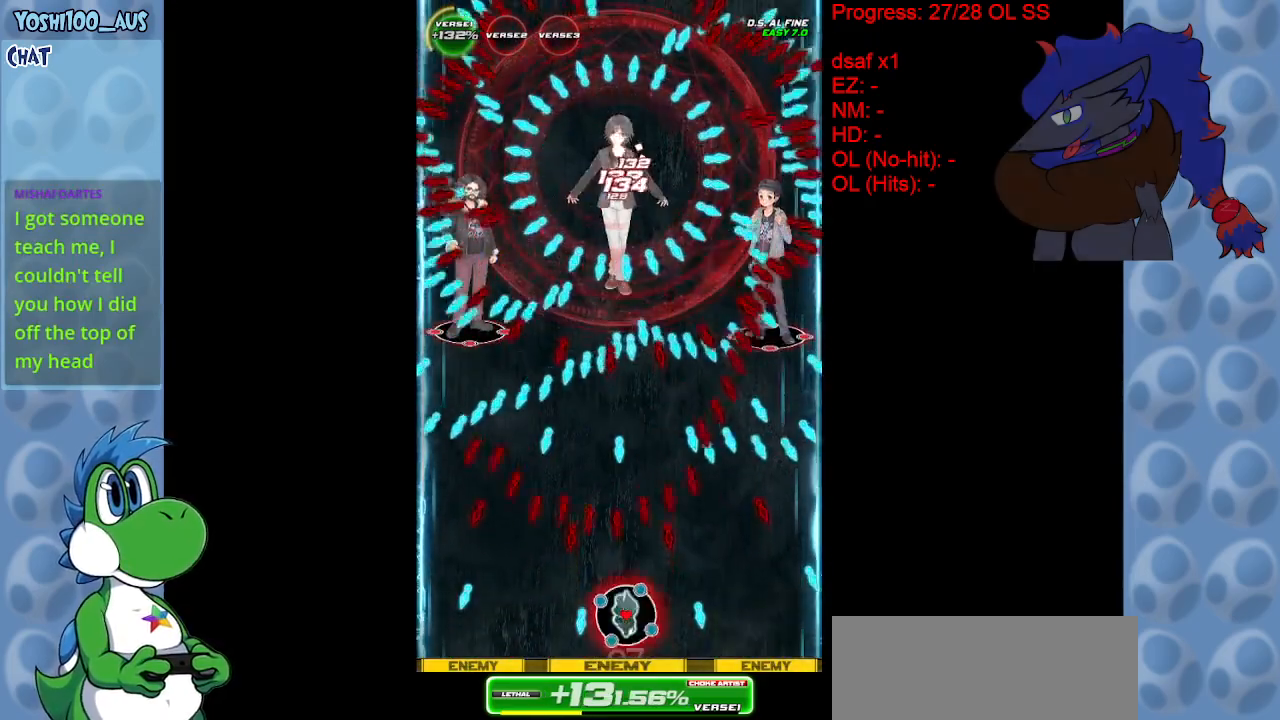
{"keys": ["up", "x"], "events": [[50, "left", "down"], [50, "x", "down"], [200, "left", "up"], [200, "x", "up"], [433, "x", "down"], [483, "up", "down"]]}
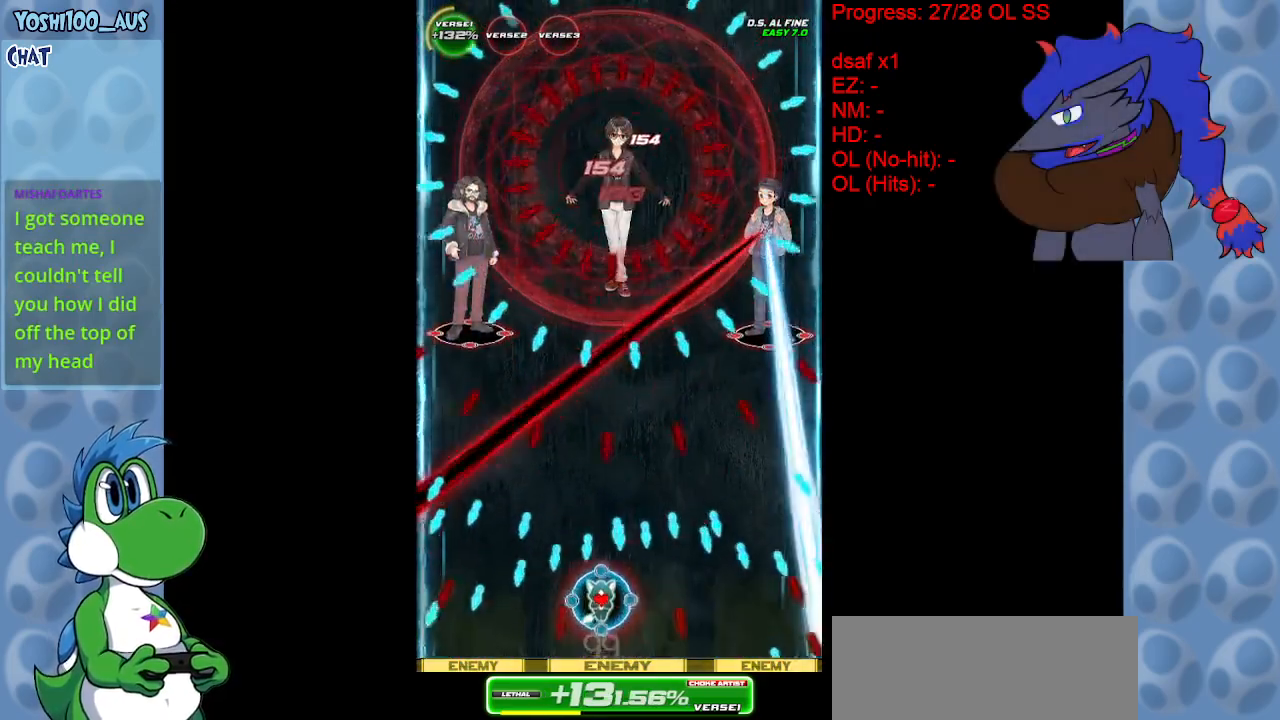
{"keys": ["down"], "events": [[33, "right", "down"], [67, "up", "up"], [117, "x", "up"], [350, "down", "down"], [350, "z", "down"], [400, "right", "up"], [483, "z", "up"]]}